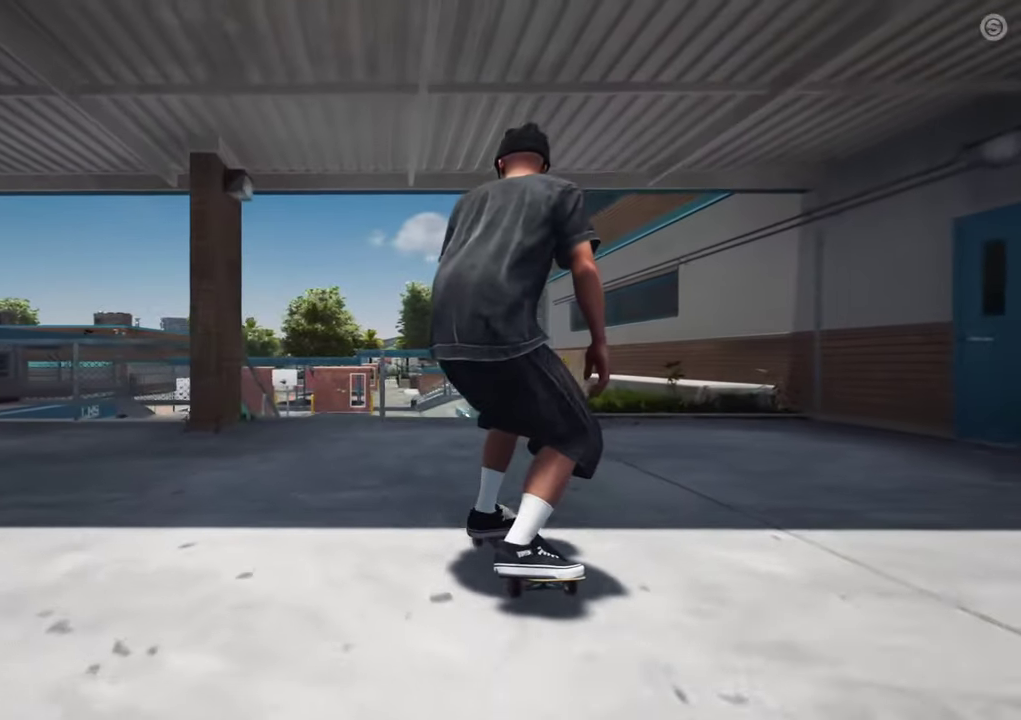
Gameplay with a controller (Xbox layout); each line is a JSON object with the inputs held at the frame after it (dt_ms = milliseconds from this image to that frame). "events" lists button and stick changes between this image and that frame as [ms after this image, input, new state], when the widget could be followed in between. This overlay highlights the sticks when they move; stick clicks (L3 R3) are not distinguishable. Not read: L3 R3.
{"dt_ms": 300, "buttons": ["L2"], "left_stick": "center", "right_stick": "down", "events": [[150, "L2", "up"], [200, "L2", "down"]]}
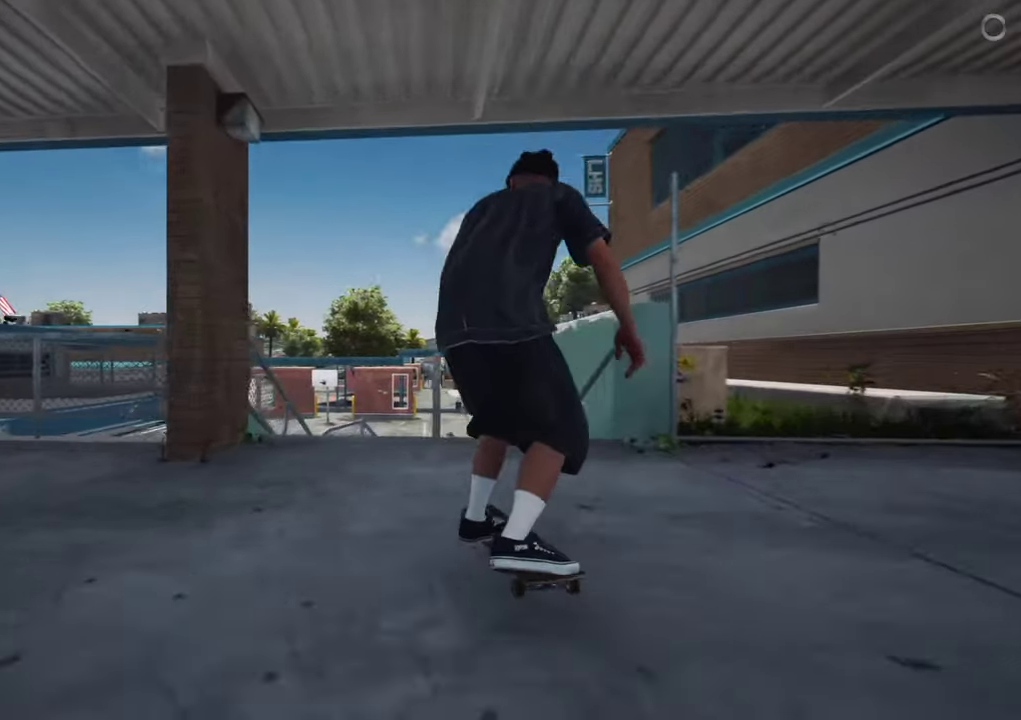
{"dt_ms": 500, "buttons": [], "left_stick": "up", "right_stick": "up"}
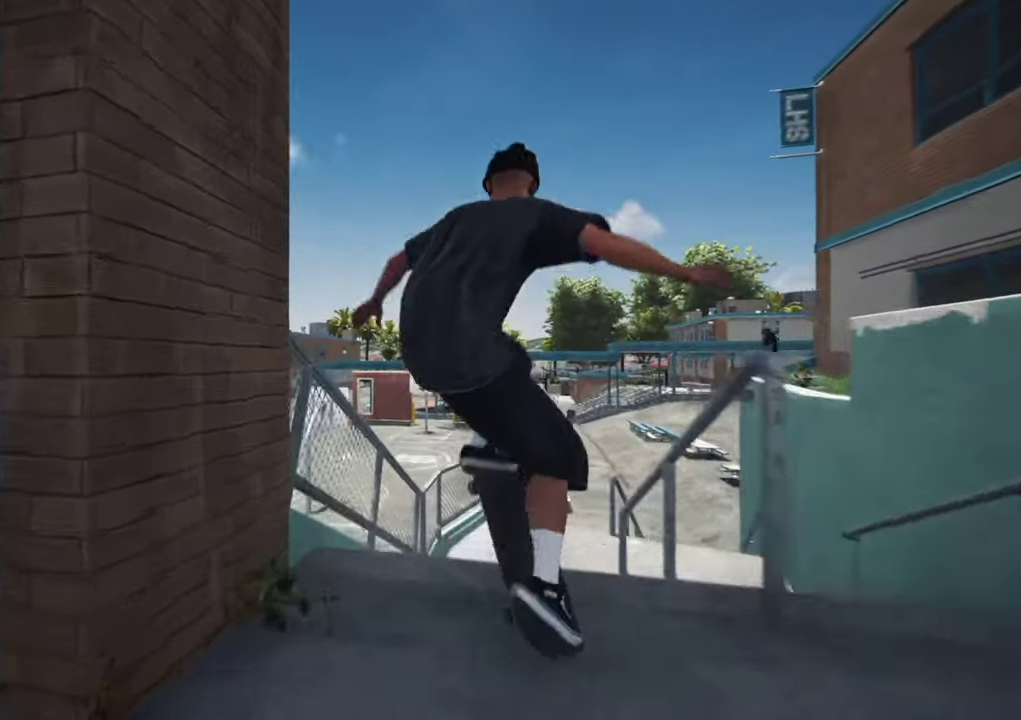
{"dt_ms": 500, "buttons": [], "left_stick": "up", "right_stick": "up", "events": [[50, "L2", "down"], [100, "L2", "up"]]}
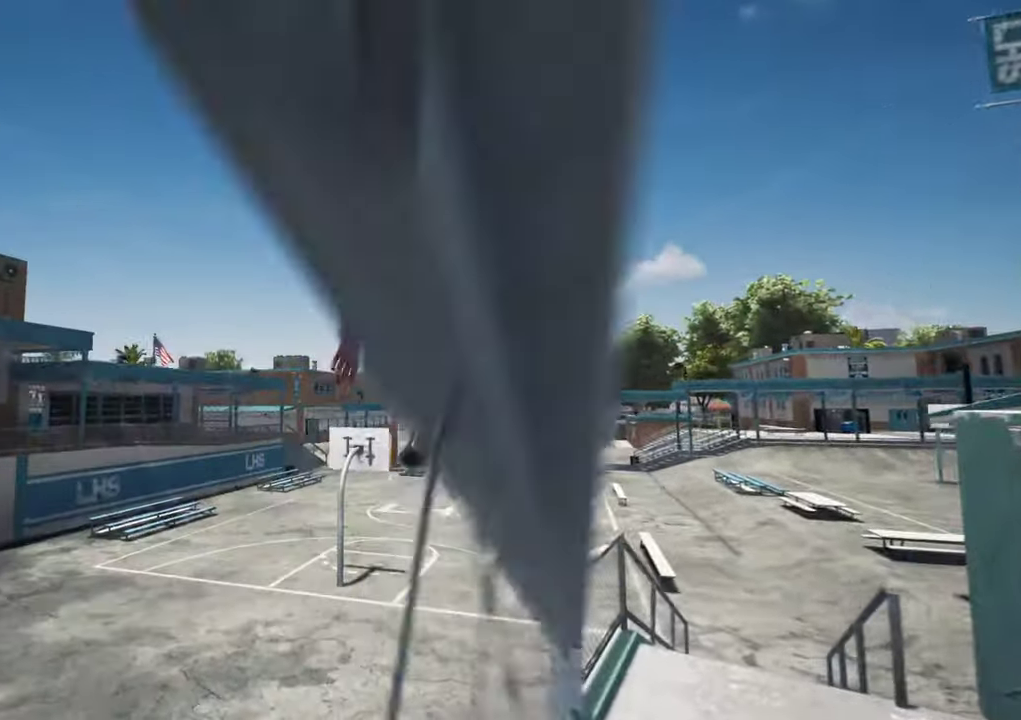
{"dt_ms": 400, "buttons": [], "left_stick": "center", "right_stick": "center", "events": [[283, "right_stick", "center"], [350, "left_stick", "center"]]}
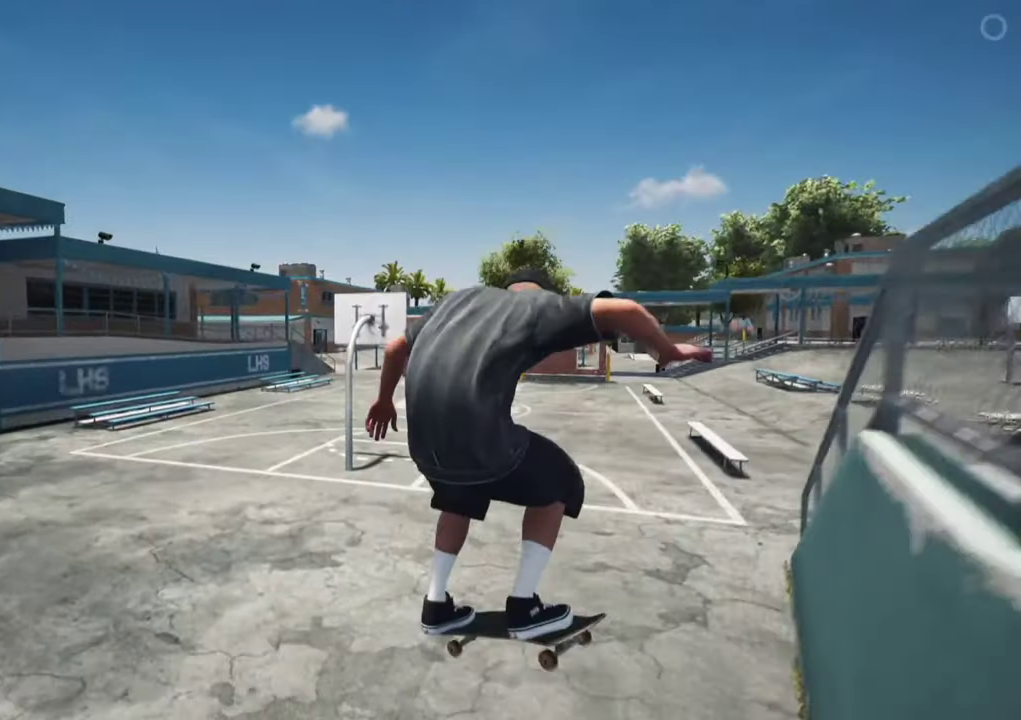
{"dt_ms": 700, "buttons": ["R2"], "left_stick": "center", "right_stick": "center", "events": [[200, "DPAD_RIGHT", "down"], [200, "R2", "down"], [267, "DPAD_RIGHT", "up"]]}
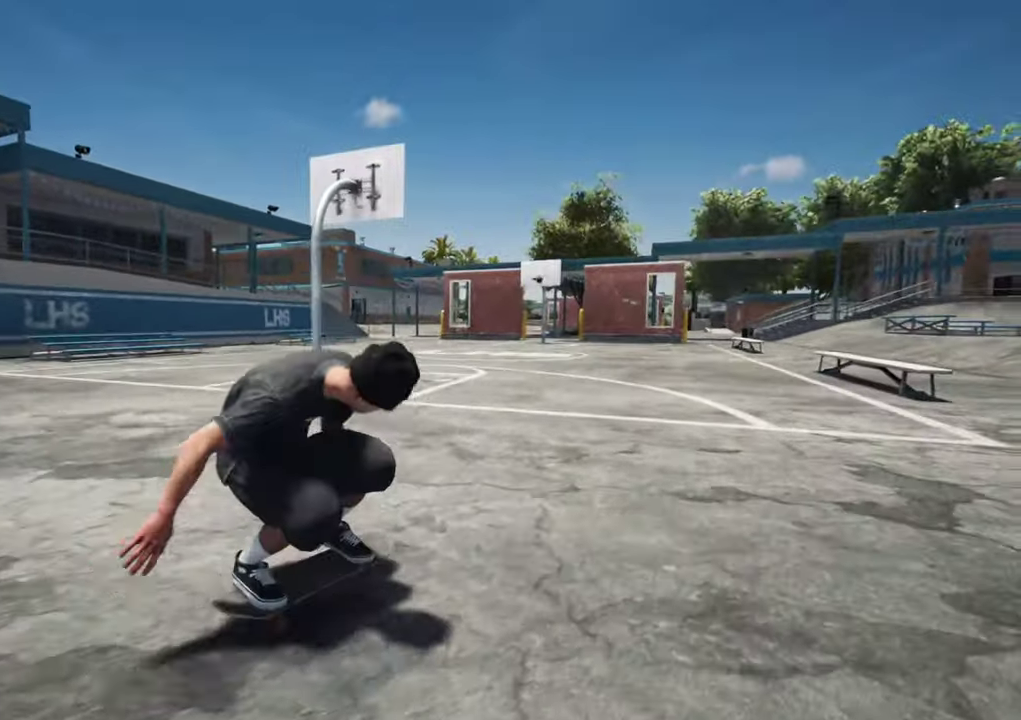
{"dt_ms": 400, "buttons": [], "left_stick": "center", "right_stick": "center", "events": [[317, "R2", "up"]]}
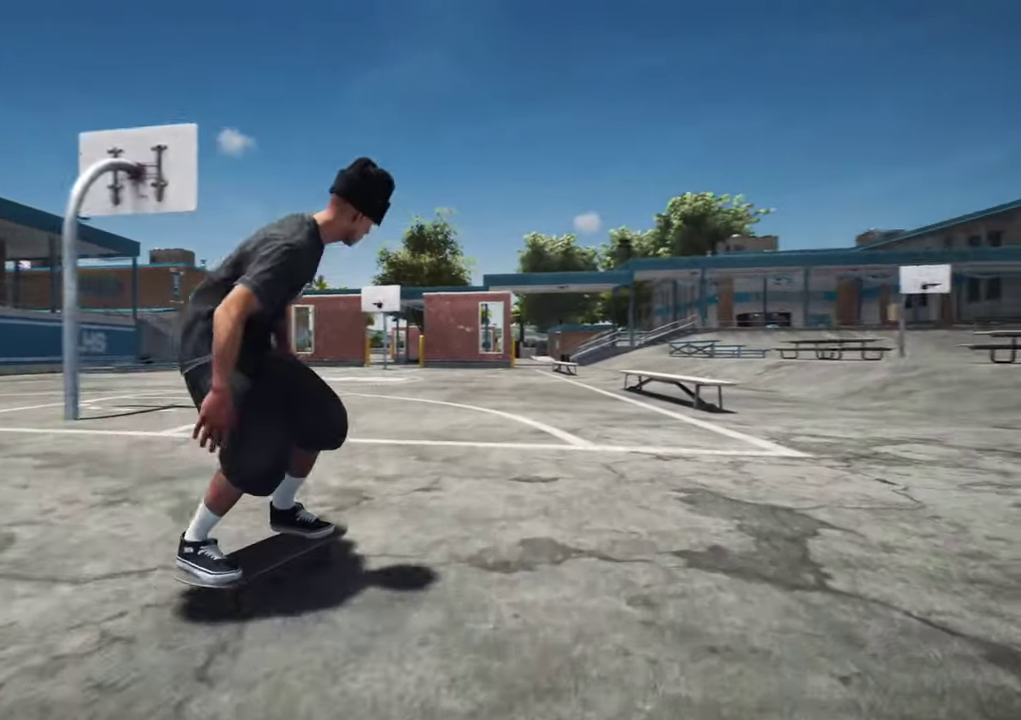
{"dt_ms": 300, "buttons": [], "left_stick": "center", "right_stick": "center", "events": []}
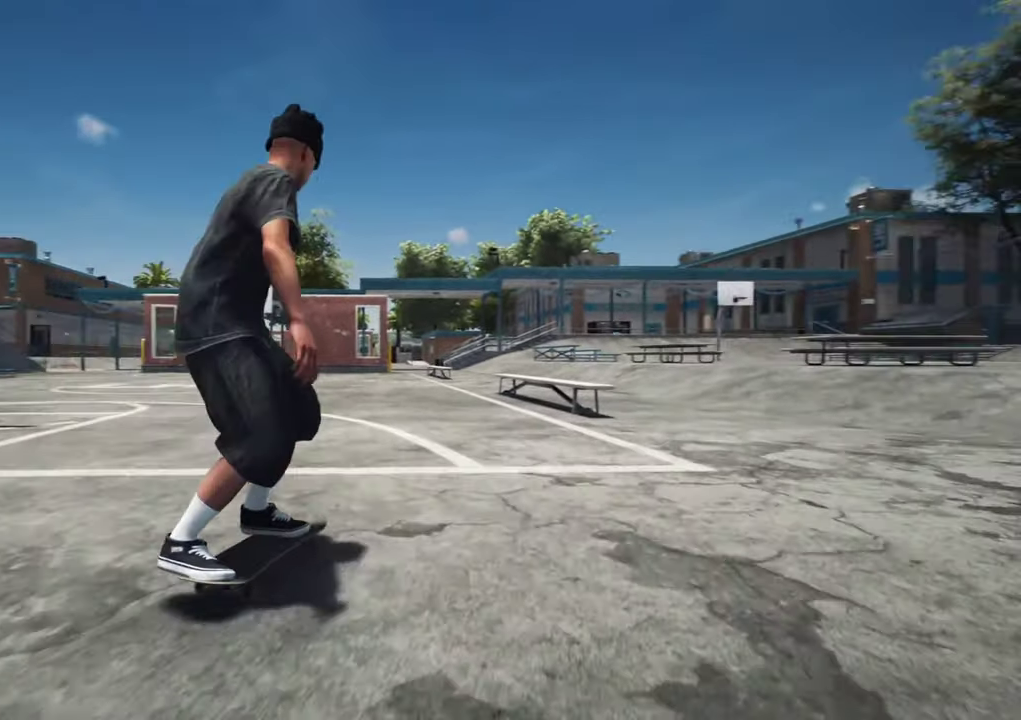
{"dt_ms": 700, "buttons": [], "left_stick": "center", "right_stick": "center"}
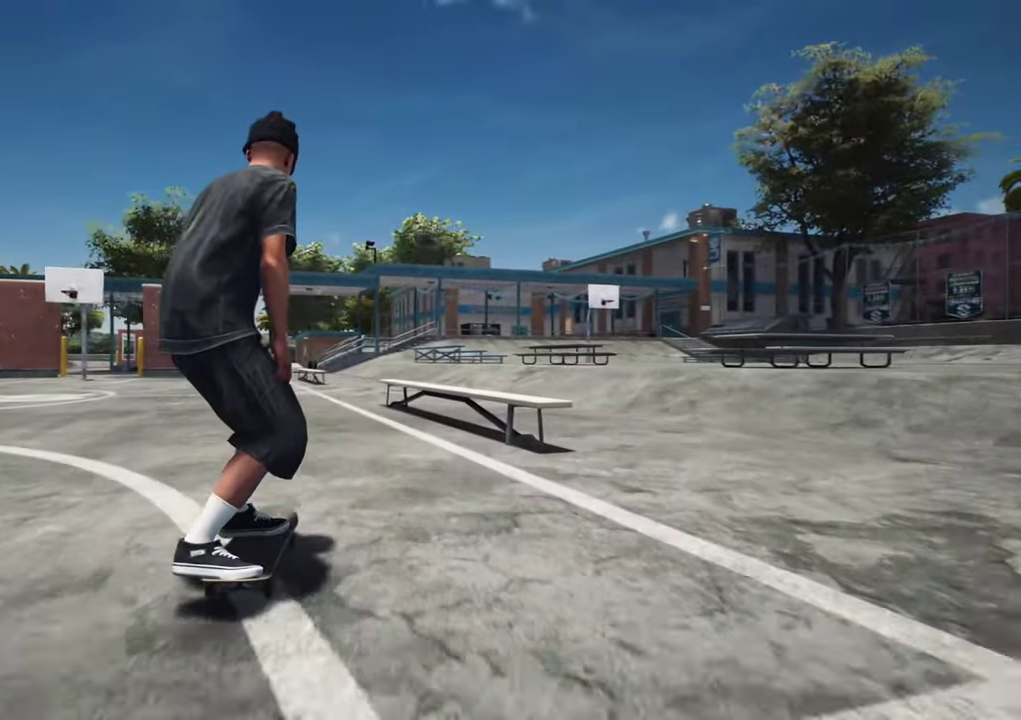
{"dt_ms": 700, "buttons": ["L2"], "left_stick": "center", "right_stick": "center"}
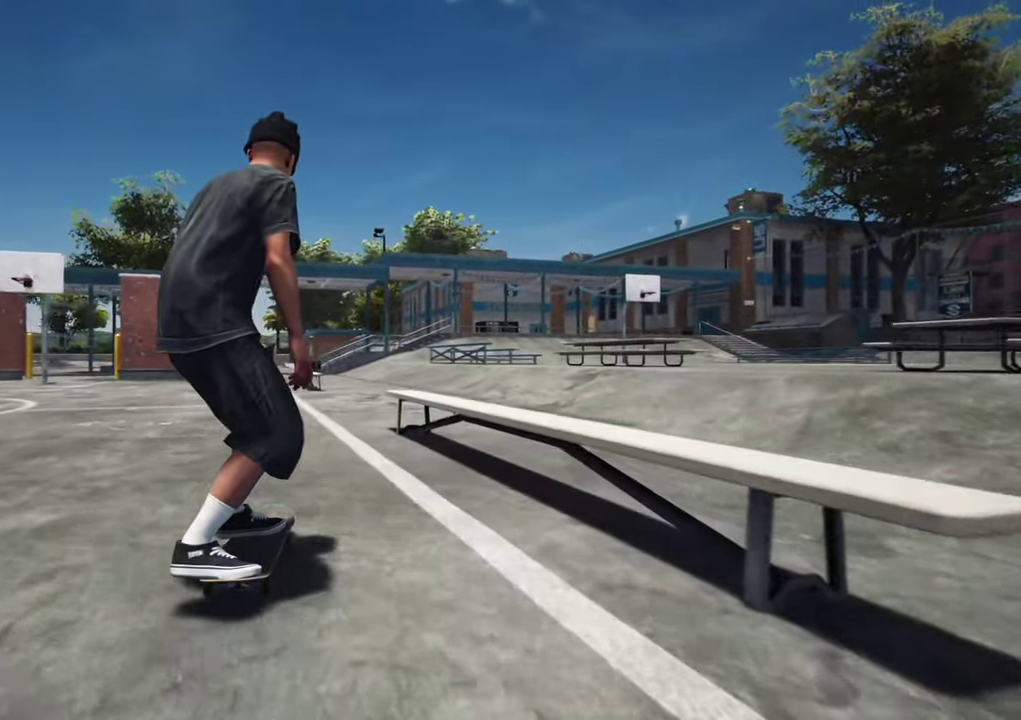
{"dt_ms": 300, "buttons": ["L2"], "left_stick": "center", "right_stick": "center", "events": [[83, "L2", "up"], [233, "L2", "down"]]}
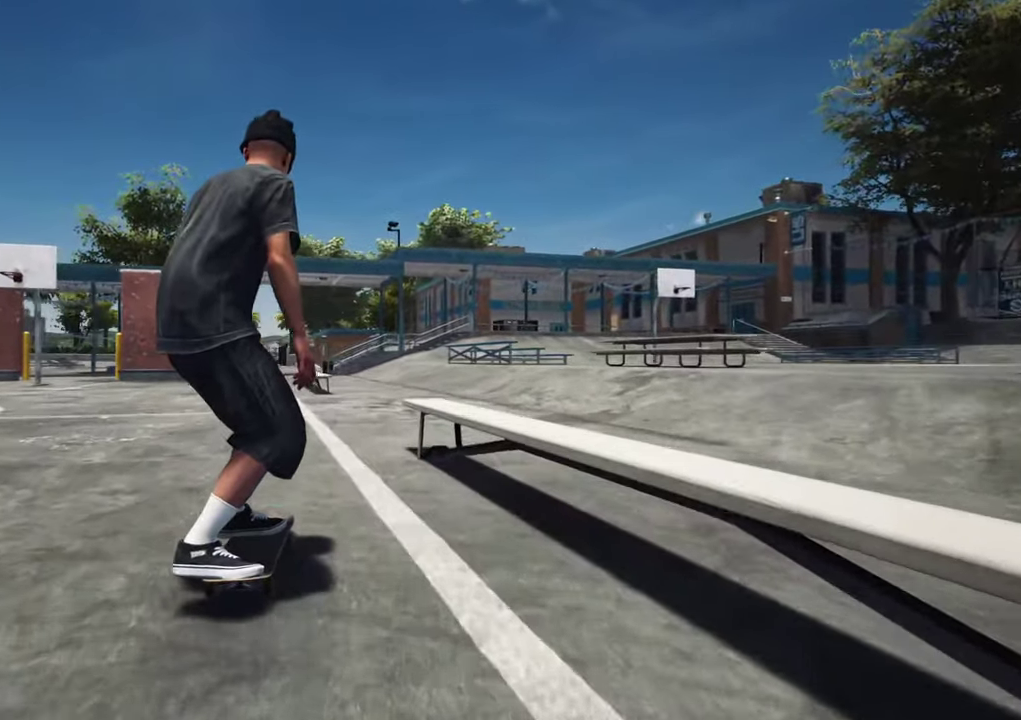
{"dt_ms": 300, "buttons": [], "left_stick": "center", "right_stick": "center", "events": [[83, "L2", "up"], [150, "L2", "down"], [300, "L2", "up"]]}
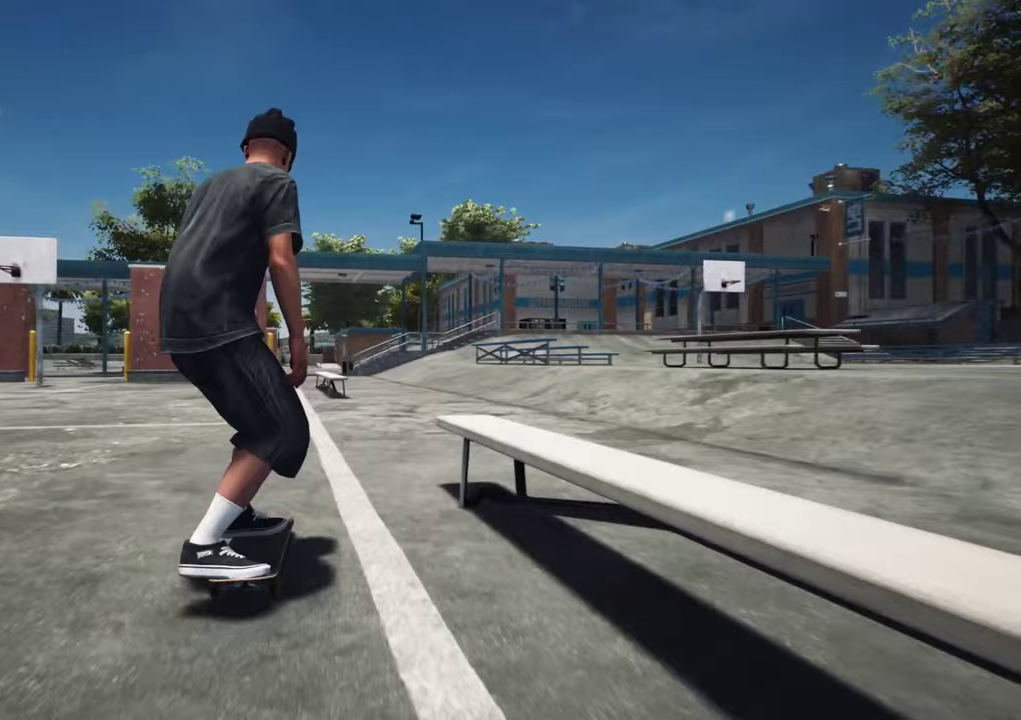
{"dt_ms": 700, "buttons": [], "left_stick": "center", "right_stick": "center", "events": [[133, "L2", "down"], [200, "L2", "up"]]}
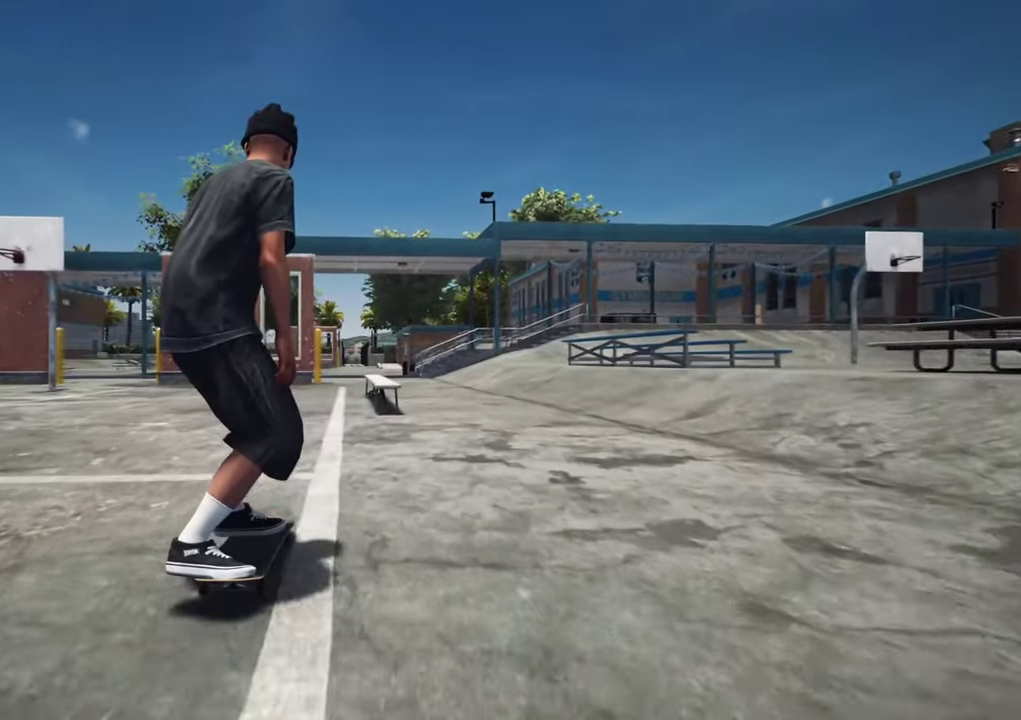
{"dt_ms": 700, "buttons": [], "left_stick": "center", "right_stick": "down"}
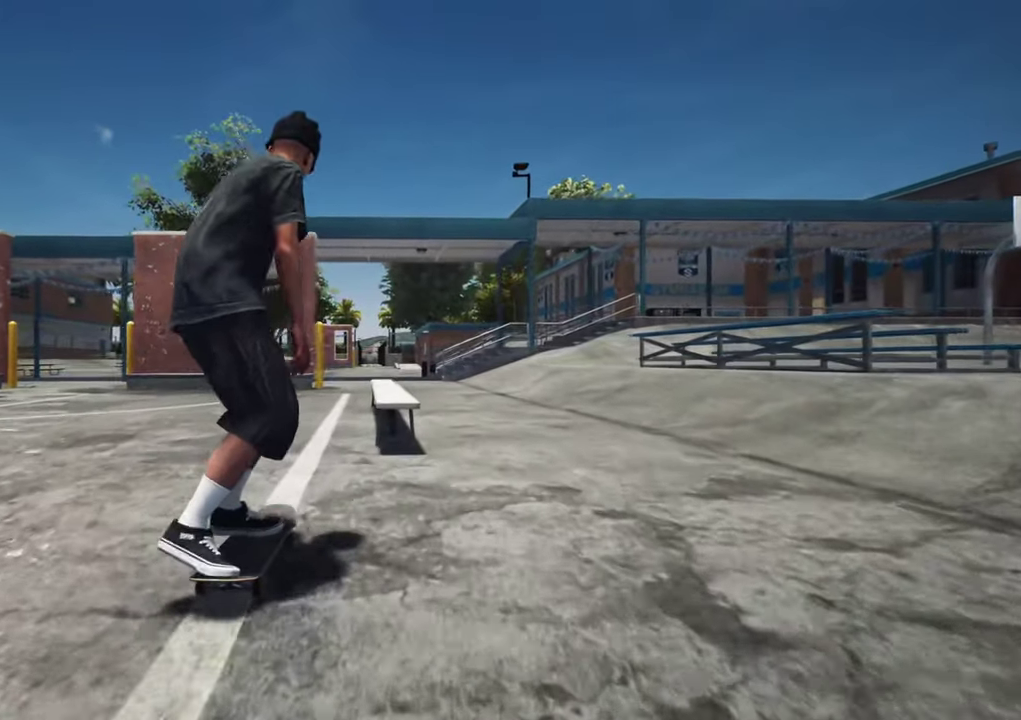
{"dt_ms": 300, "buttons": [], "left_stick": "up", "right_stick": "center", "events": [[300, "left_stick", "up"], [300, "right_stick", "center"]]}
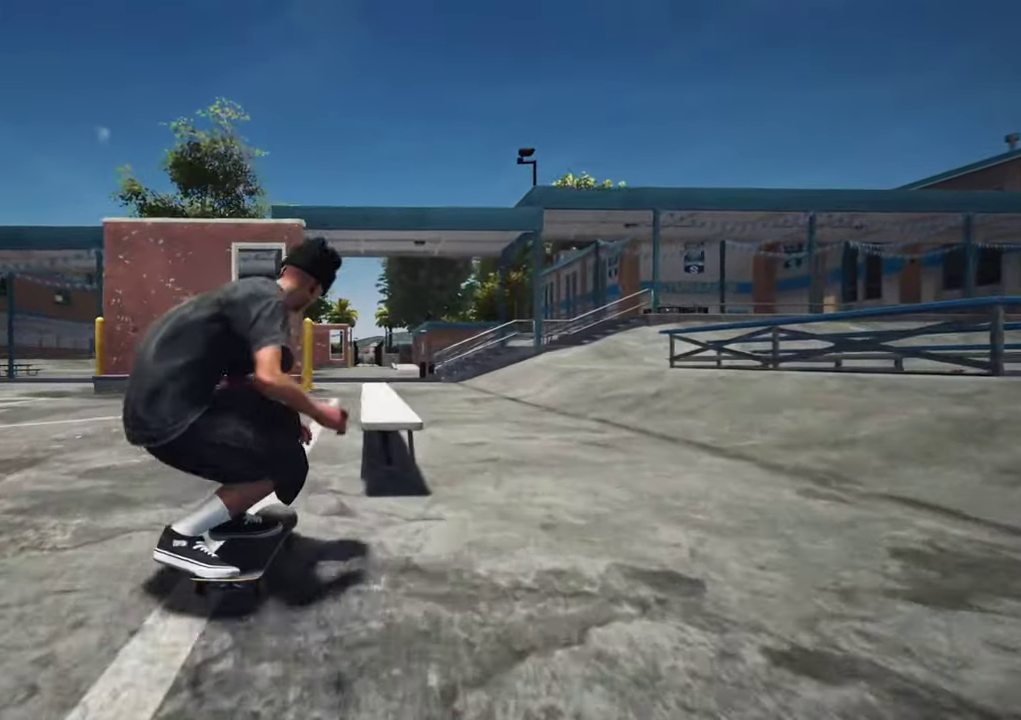
{"dt_ms": 400, "buttons": [], "left_stick": "up-right", "right_stick": "center", "events": [[133, "left_stick", "center"], [233, "left_stick", "up-right"]]}
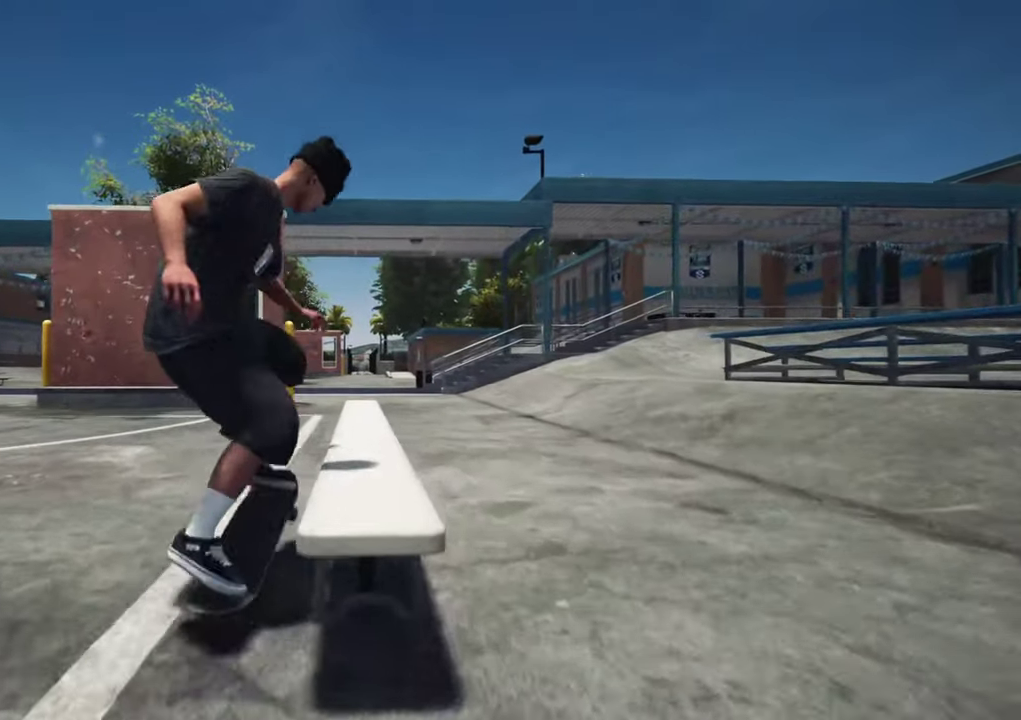
{"dt_ms": 800, "buttons": [], "left_stick": "center", "right_stick": "center", "events": [[117, "left_stick", "center"]]}
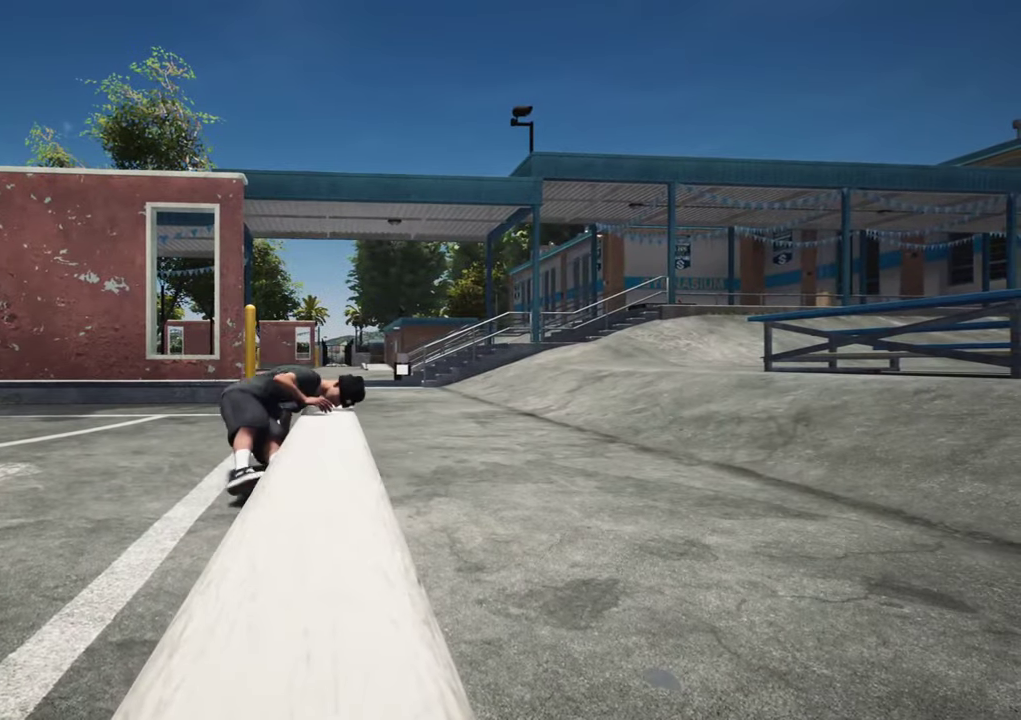
{"dt_ms": 300, "buttons": [], "left_stick": "center", "right_stick": "center", "events": []}